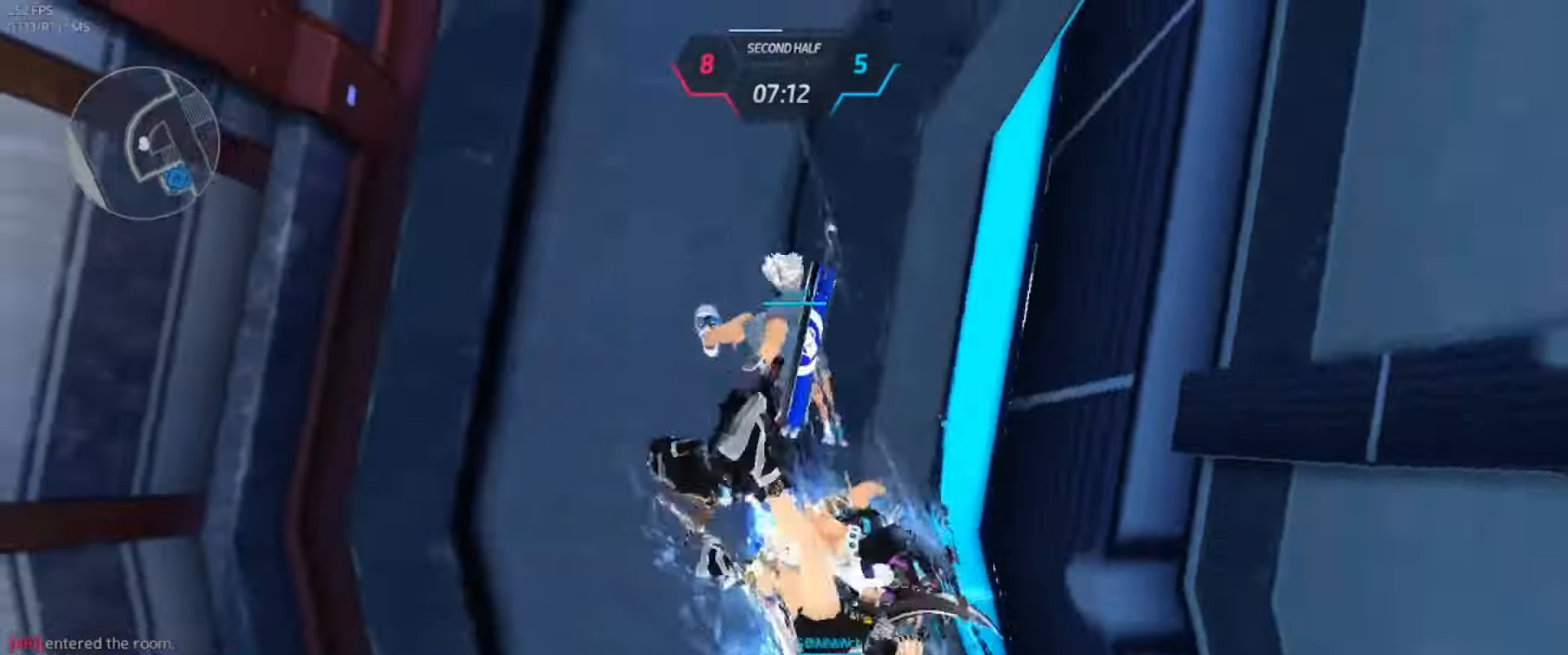
Gameplay with keyboard; each line is a JSON object with the keys held at the frame after it. "events" lists presses ("down") and releases ("up") of ".", "/", "0", "1", "2", "3", "4", "5", "6", "7", "8", "9", "a", "alt_l", "alt_r", "b", "backslash", "backspace", "c", "caps_lock", "comma", "ctrl_l", "ctrl_r", "d", "e", "equals", "escape", "f", "f1", "f10", "f11", "f12", "f2", "f3", "f4", "f5", "f6", "f7", "f8", "f9", "g", "h", "i", "j", "k", "l", "lbracket", "m", "minus", "n", "o", "p", "q", "quote", "r", "rbracket", "return", "s", "semicolon", "shift_l", "shift_r", "space", "super_l", "super_r", "t", "tab", "tilde", "u", "v", "w", "x", "y" and "z" between this image and that frame as [ms after this image, input, new state], when the widget could be followed in between. No other keys are recorded. Mouse input is not recorded.
{"keys": ["w"], "events": []}
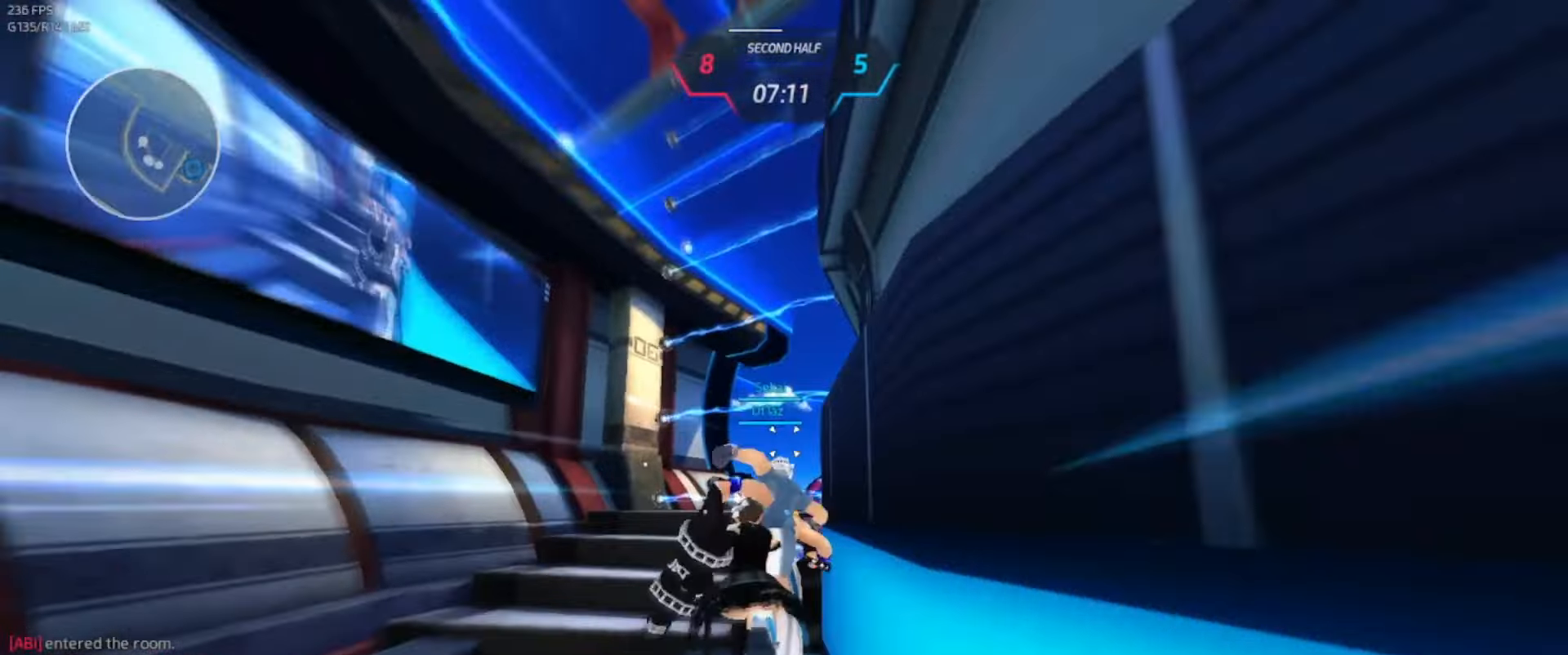
{"keys": ["w"], "events": []}
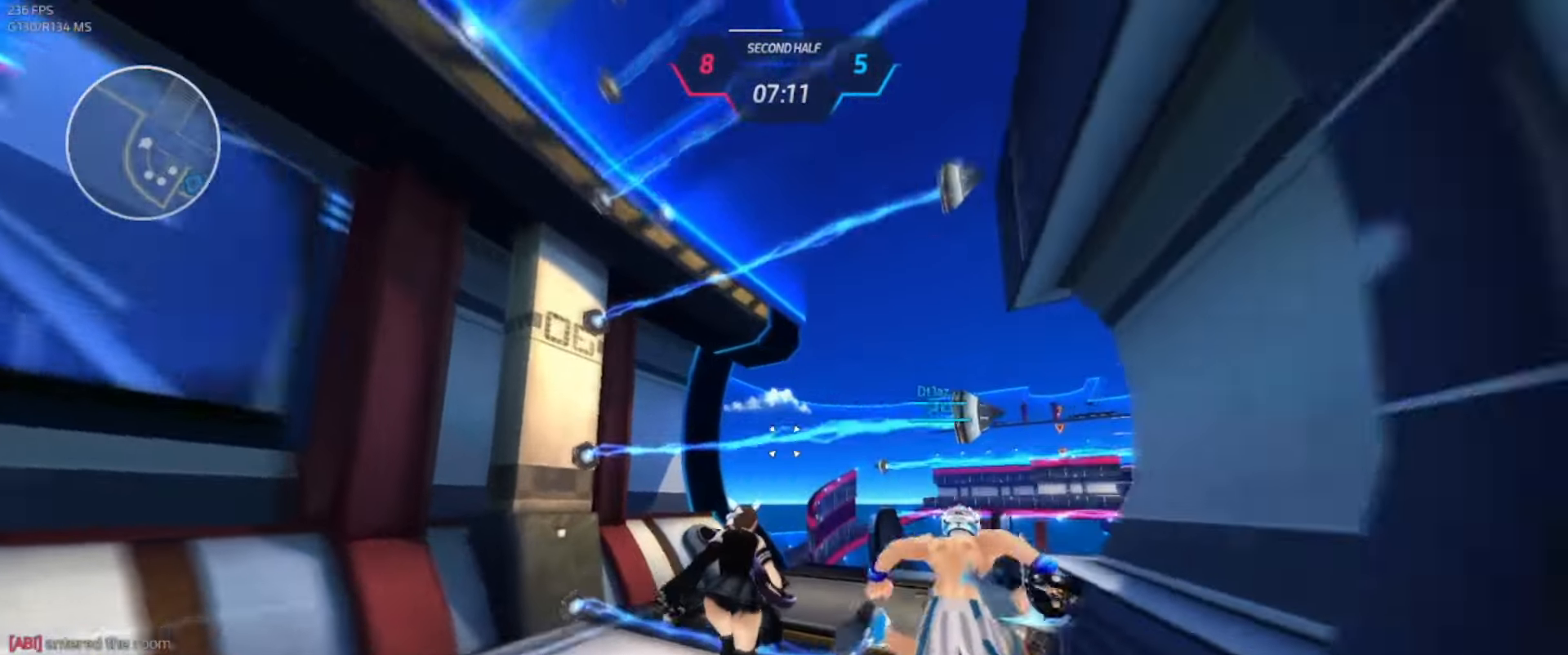
{"keys": ["a", "w"], "events": [[366, "a", "down"], [383, "space", "down"], [450, "space", "up"]]}
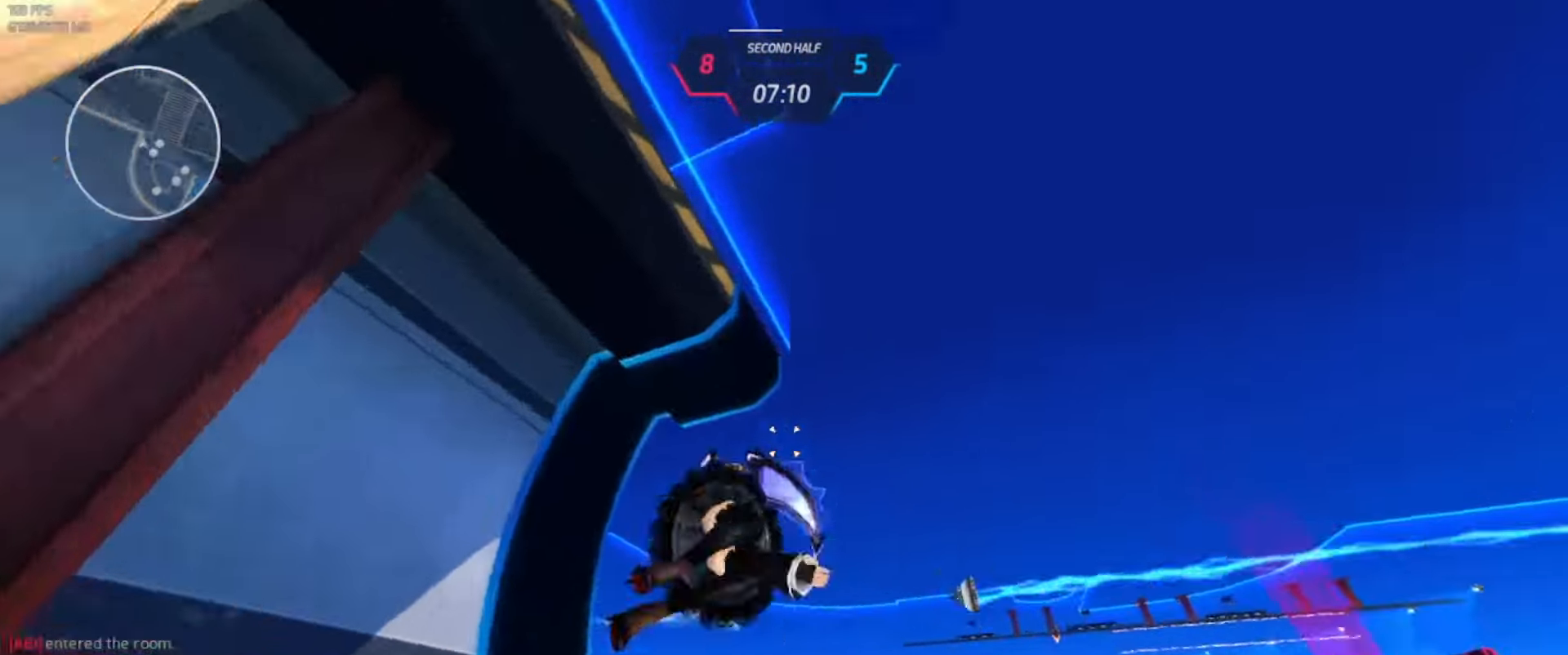
{"keys": ["a", "w"], "events": [[100, "space", "down"], [133, "space", "up"]]}
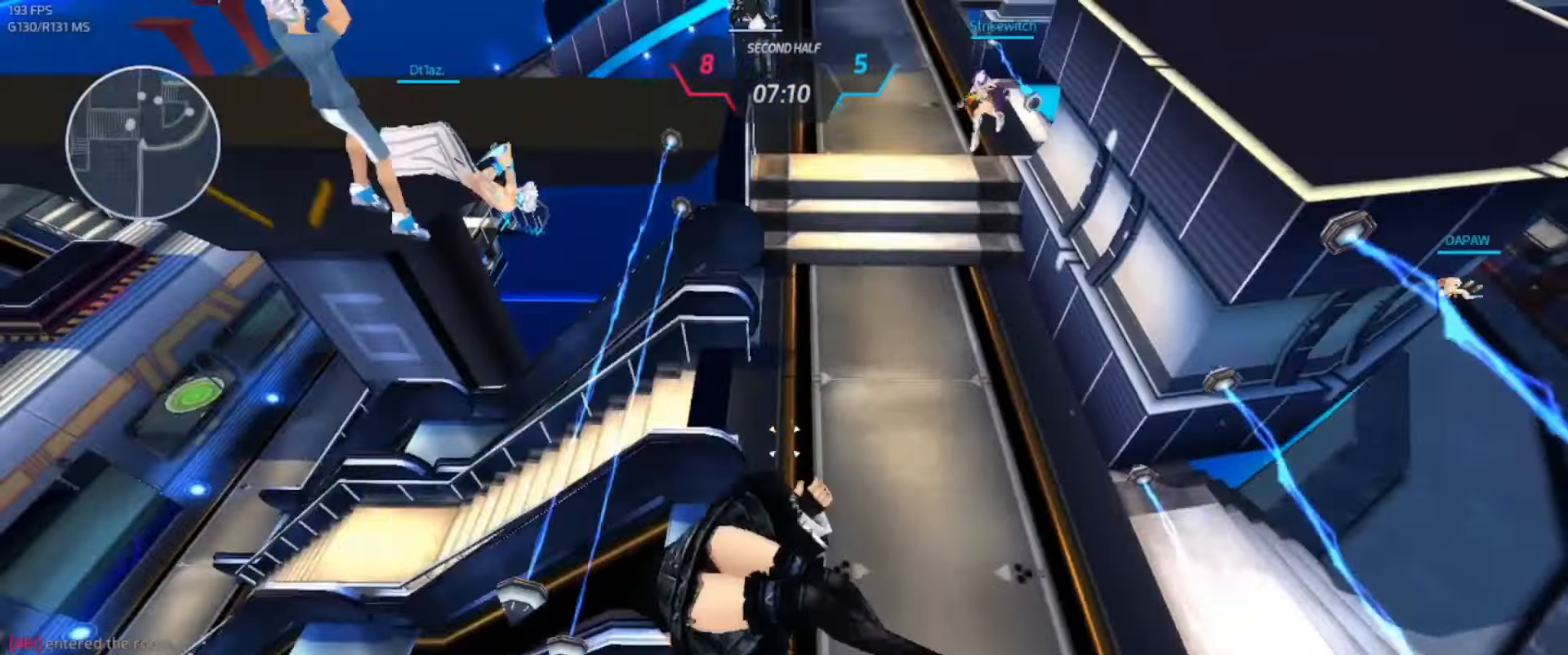
{"keys": ["a", "w"], "events": []}
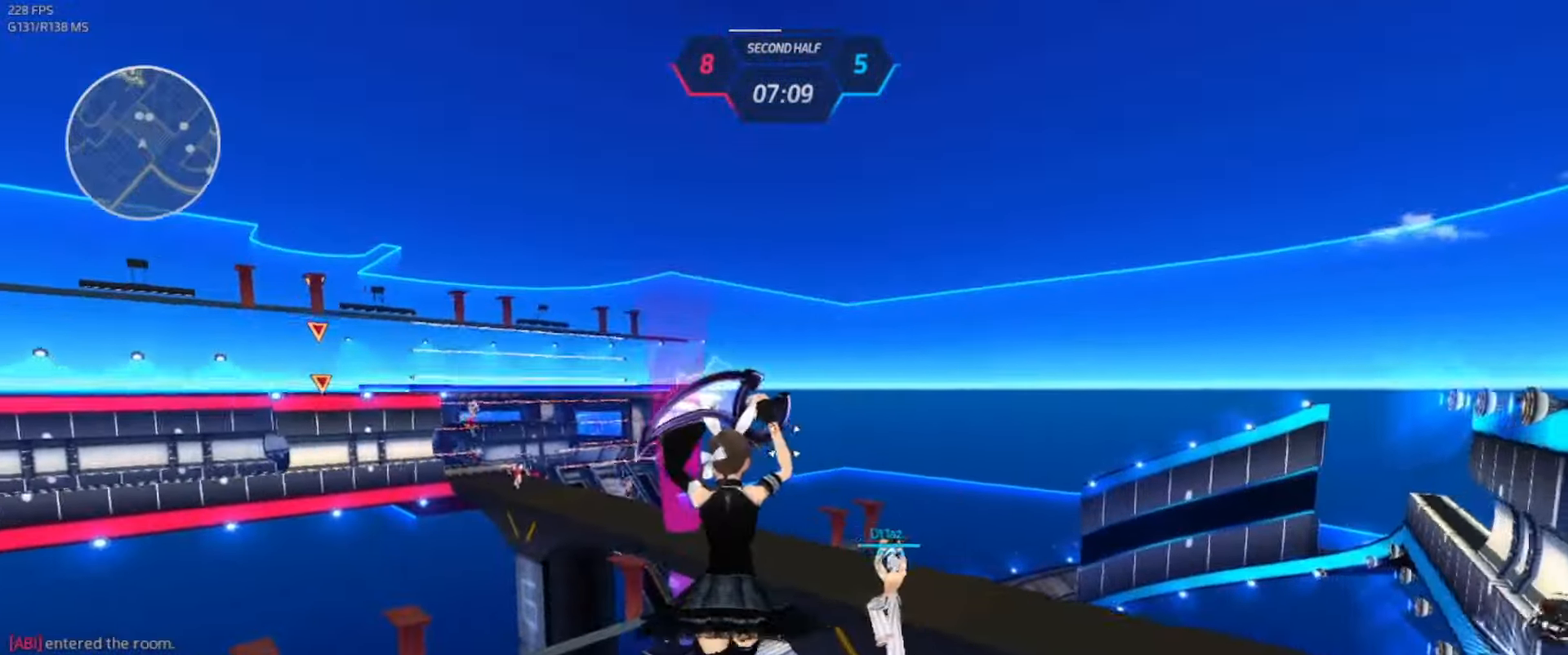
{"keys": ["a"], "events": [[216, "w", "up"]]}
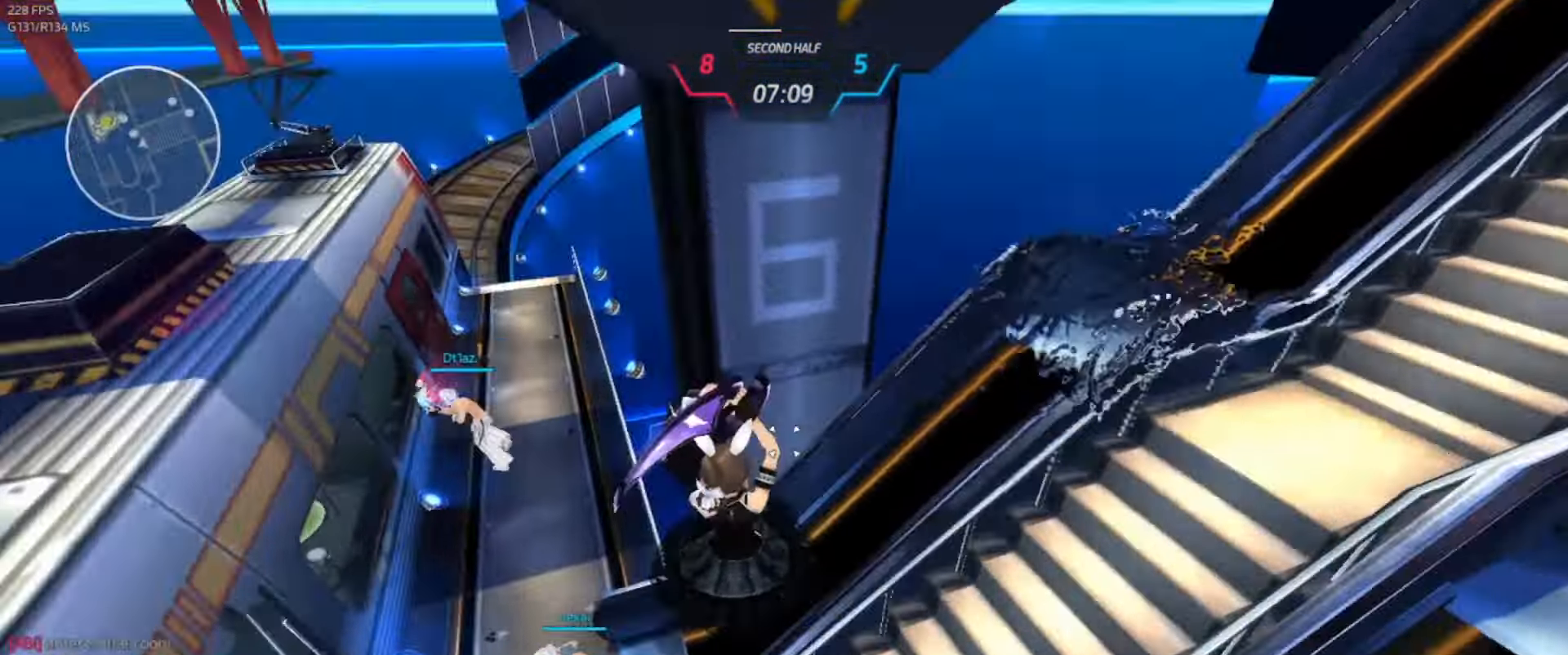
{"keys": ["a", "w"], "events": [[66, "space", "down"], [116, "space", "up"], [500, "w", "down"]]}
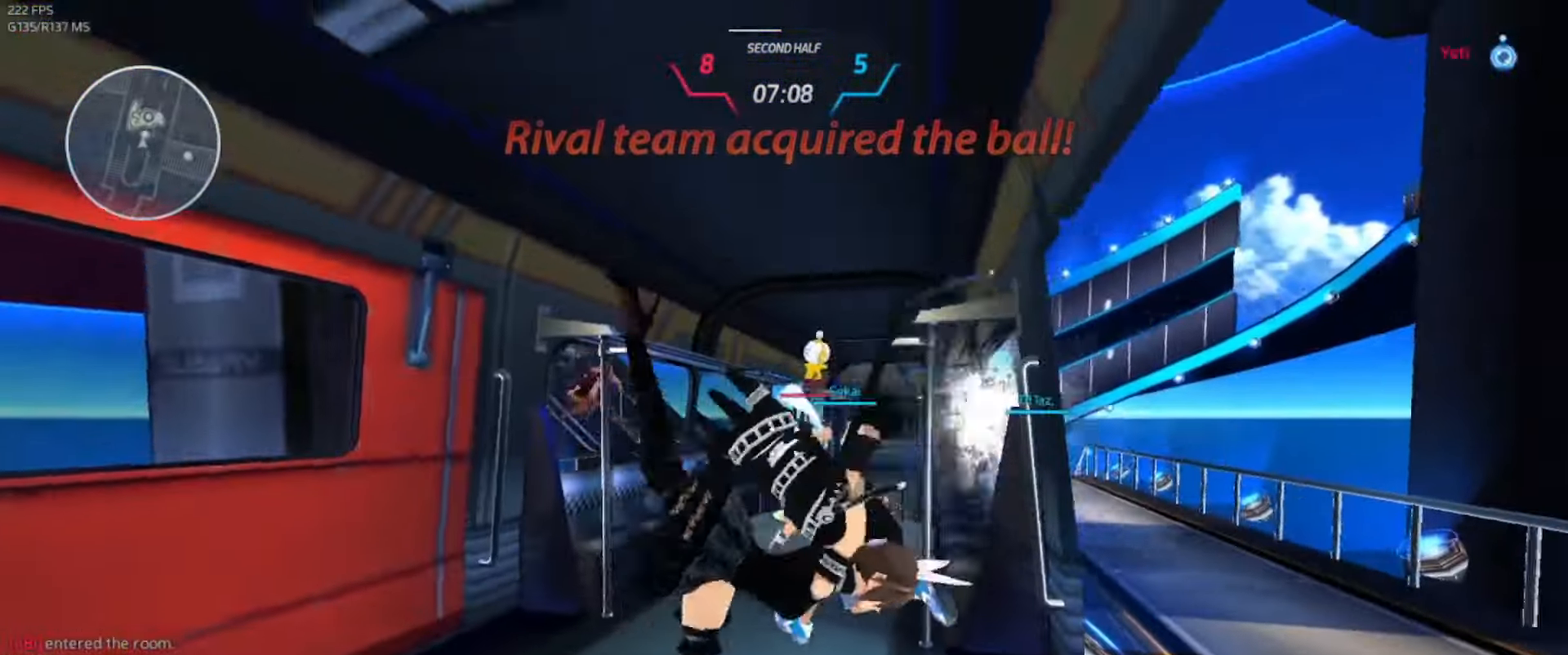
{"keys": ["w"], "events": [[33, "a", "up"]]}
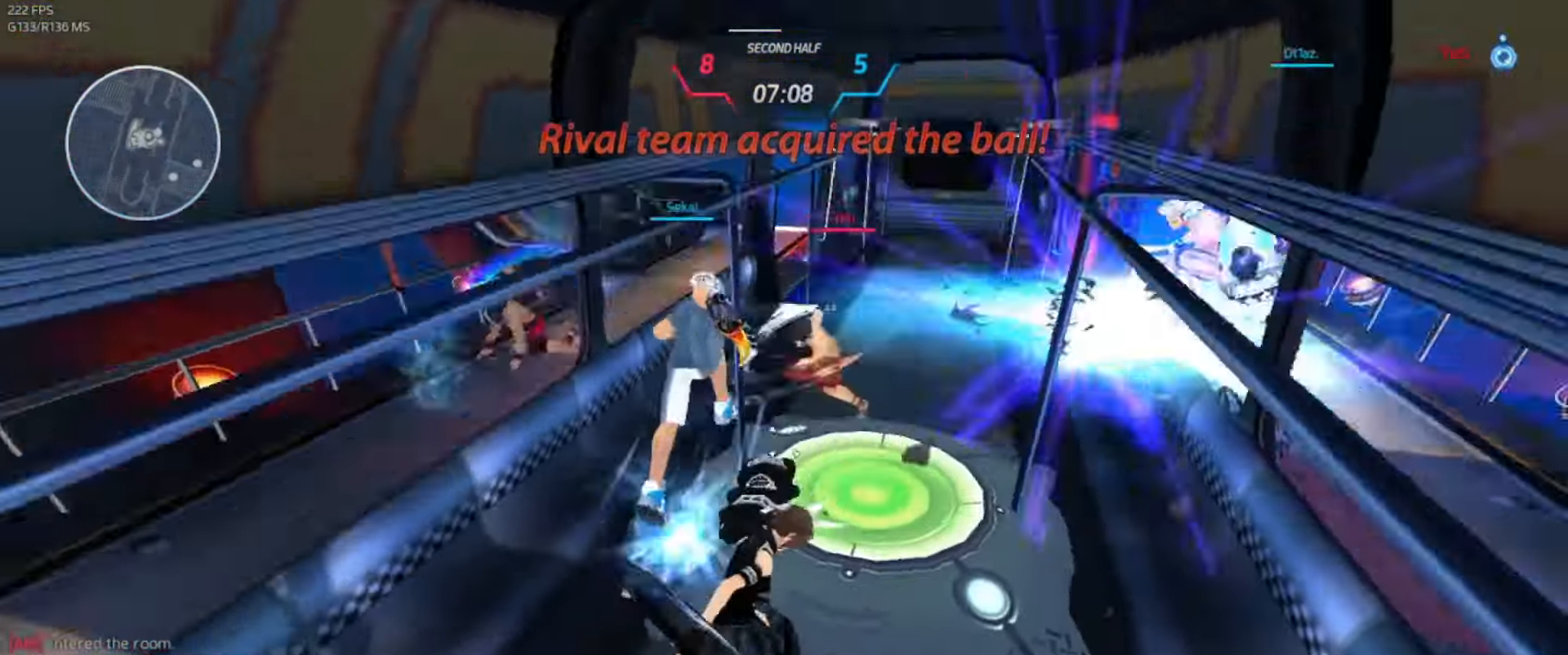
{"keys": ["w"], "events": []}
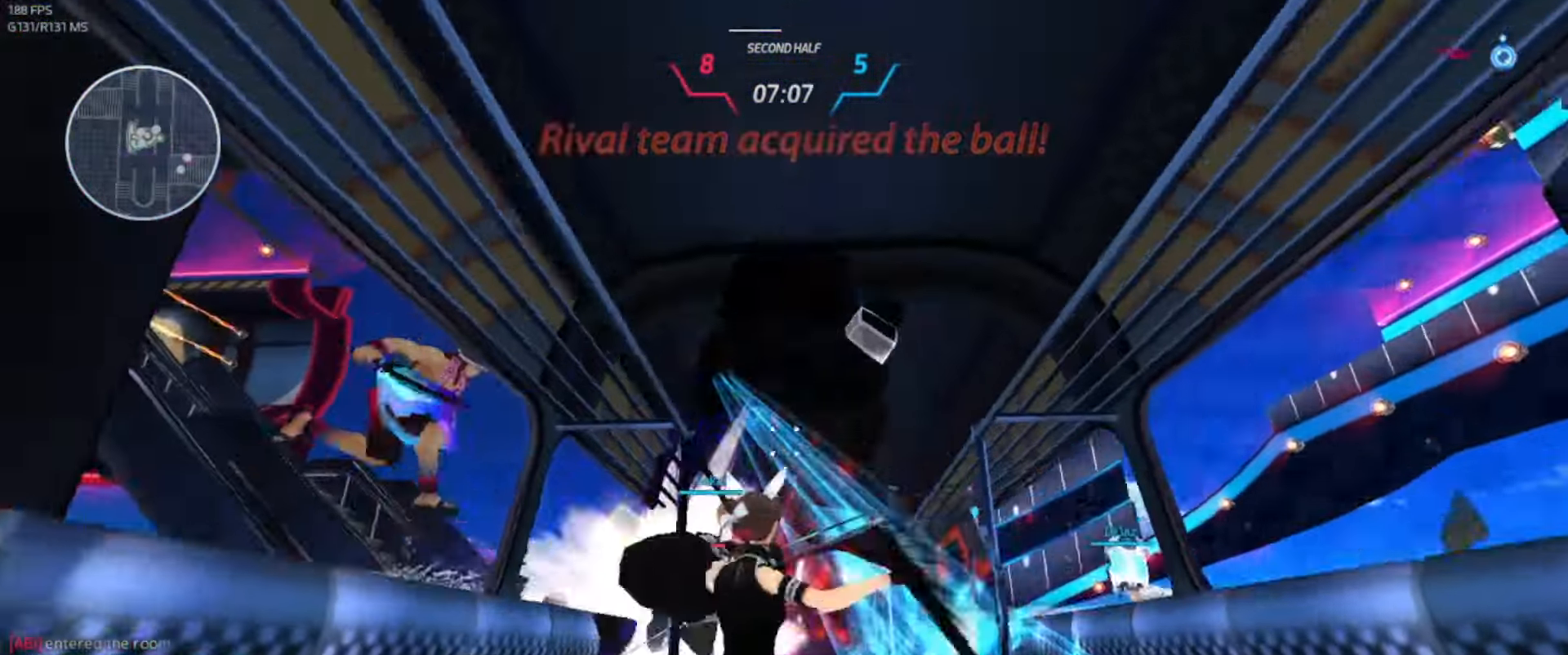
{"keys": ["w"], "events": []}
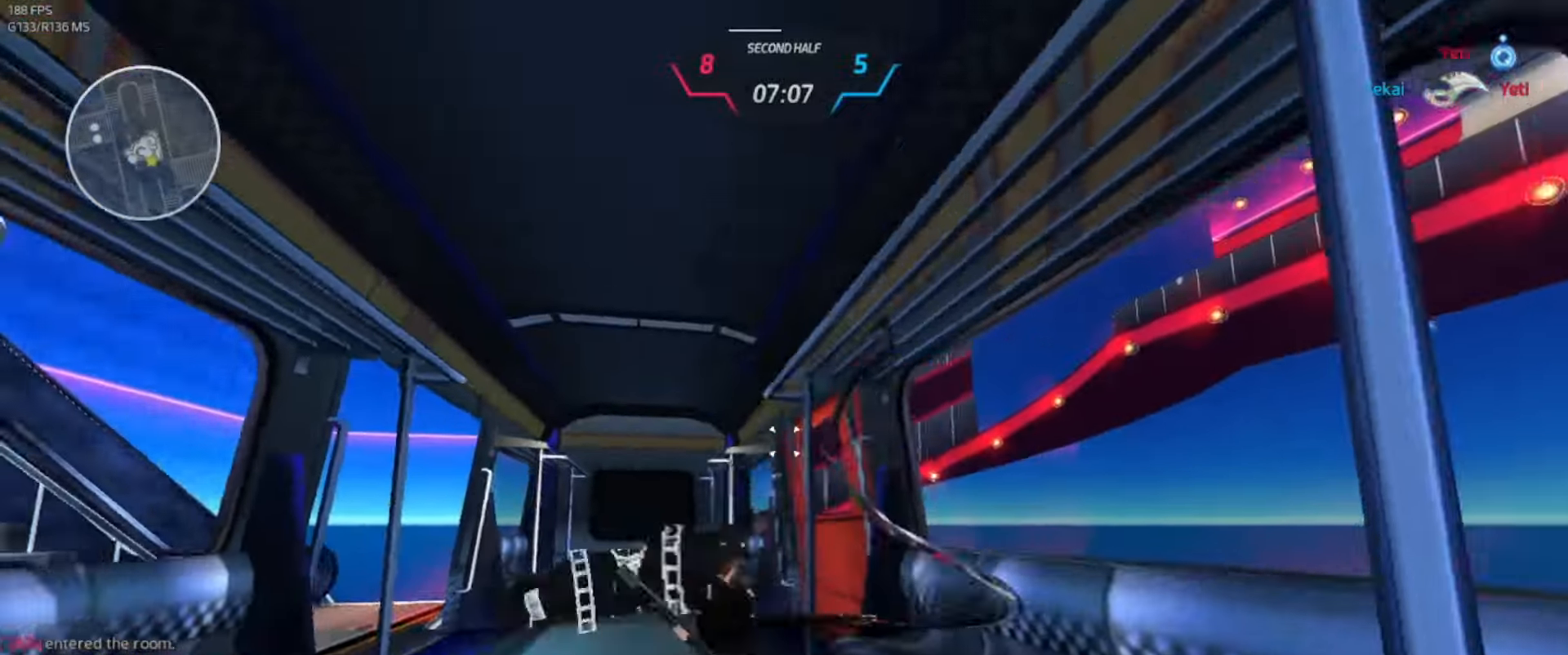
{"keys": ["d", "s"], "events": [[316, "d", "down"], [333, "w", "up"], [450, "s", "down"]]}
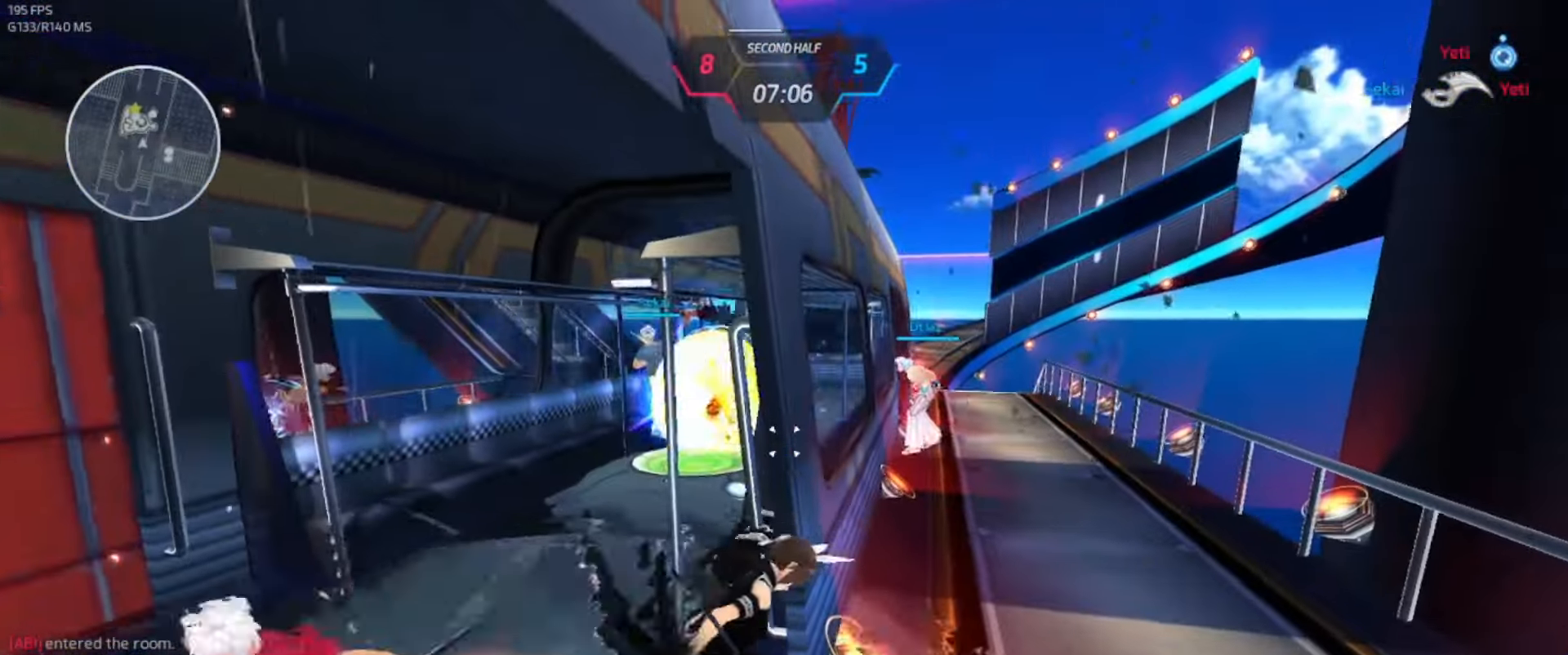
{"keys": ["d", "s"], "events": []}